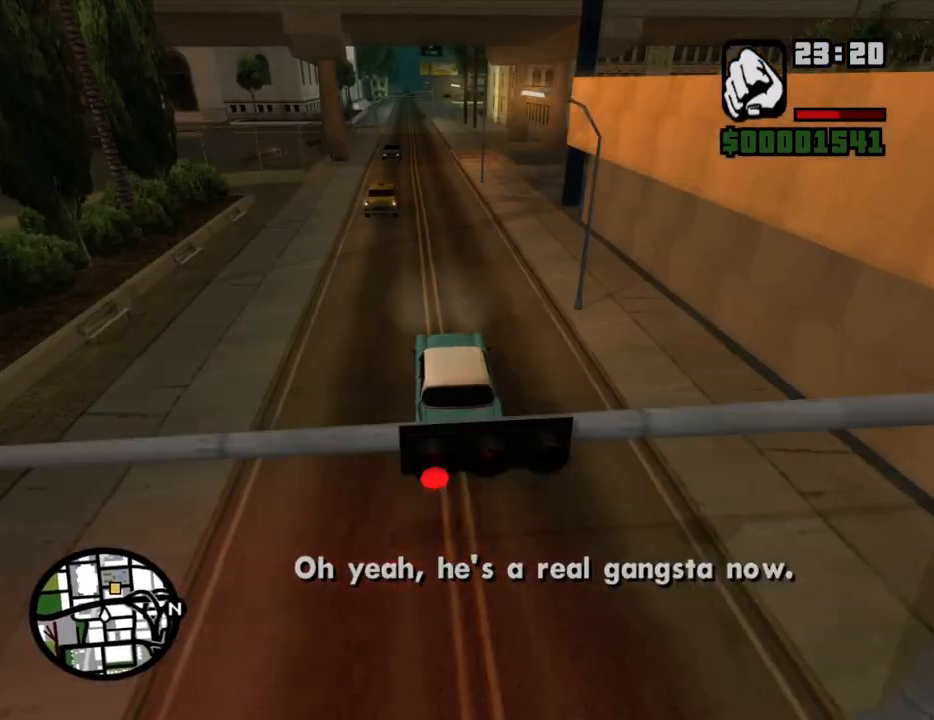
Gameplay with keyboard and mouse; each line is a JSON object with the keys and mouse buttons held at the frame after it. "events" lists presses ("down") and releases ("up") of "1", "2", "3", "4", "5", "6", "8", "a", "alt", "c", "ctrl", "d", "down", "e", "escape", "f", "f1", "f2", "f3", "g", "h", "left", "num2", "q", "r", "right", "s", "shift", "space", "t", "tab", "up", "v", "w", "x", "z", "mouse_left", "mouse_middle", "mouse_right", "mouse_wheel_up" and "mouse_wheel_down" between this image and that frame as [ms after this image, input, new state], when the widget could be followed in between. "mouse_left", "mouse_middle", "mouse_right", "mouse_wheel_up", "mouse_wheel_down" = the "left", "middle", "right", "wheel_up", "wheel_down" buttons of the "mouse" list. No other keys are recorded. Mouse movement is not recorded.
{"keys": ["w"], "mouse": [], "events": [[419, "a", "down"], [470, "a", "up"]]}
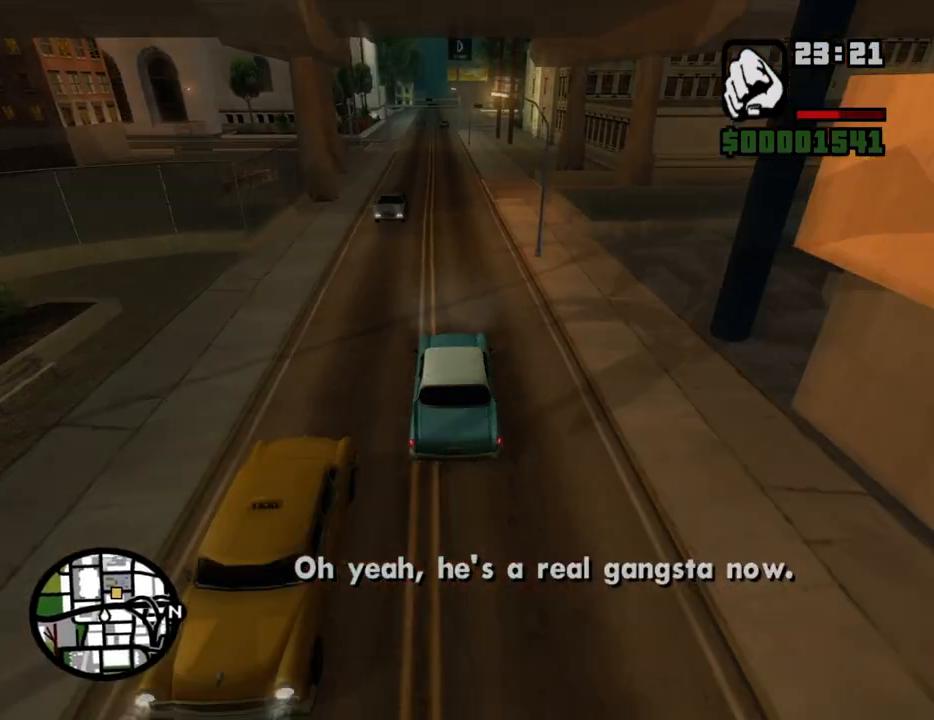
{"keys": ["w"], "mouse": [], "events": [[386, "a", "down"], [486, "a", "up"]]}
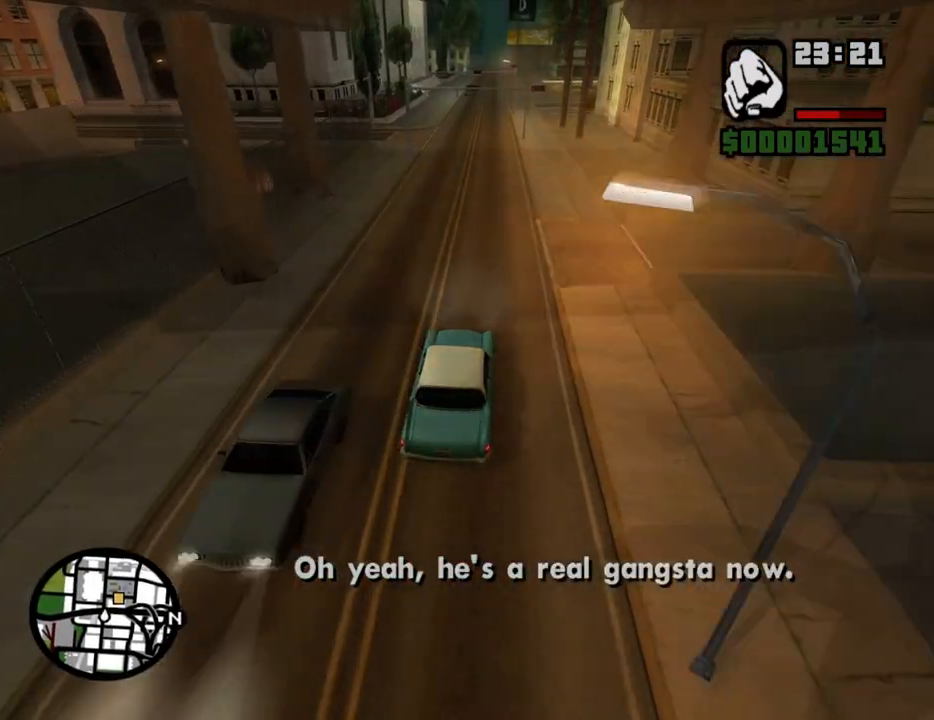
{"keys": ["w"], "mouse": [], "events": [[235, "a", "down"], [335, "a", "up"]]}
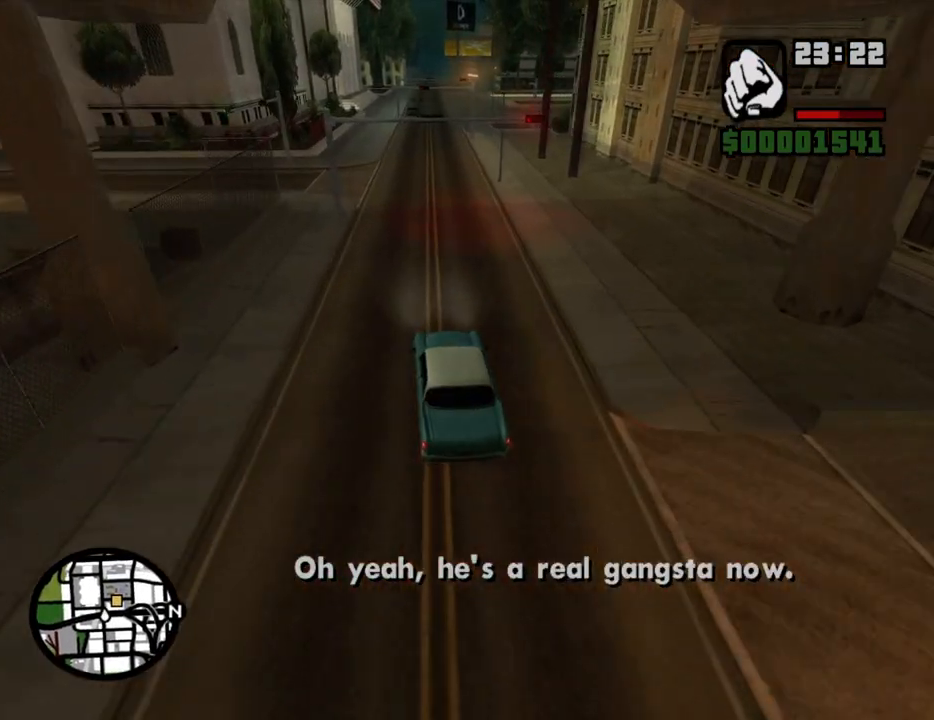
{"keys": [], "mouse": [], "events": [[201, "a", "down"], [302, "a", "up"], [385, "w", "up"]]}
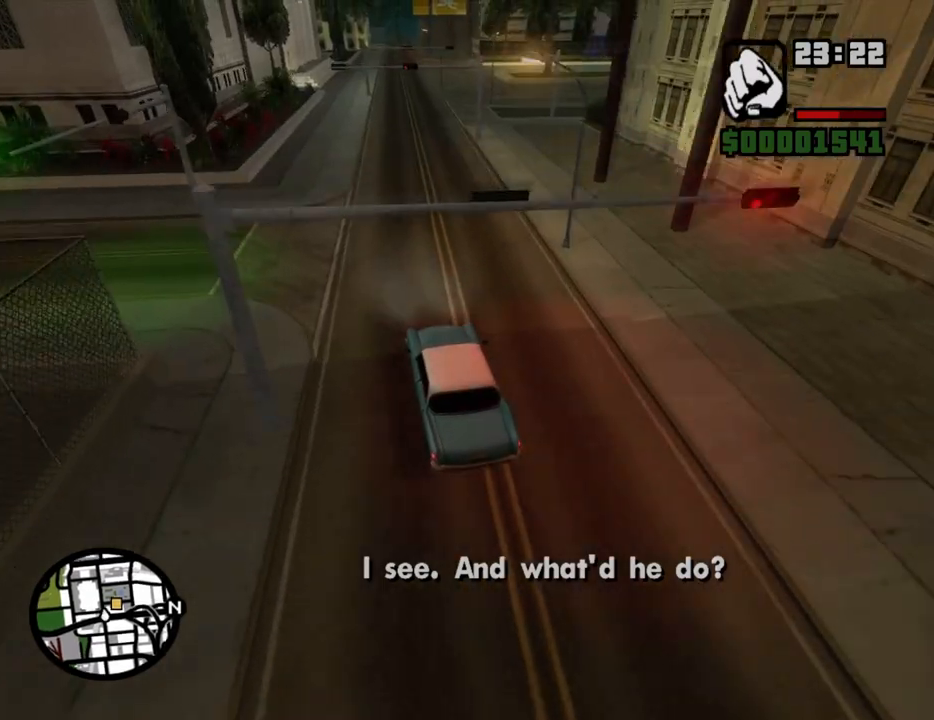
{"keys": ["d"], "mouse": [], "events": [[33, "s", "down"], [318, "d", "down"], [503, "s", "up"]]}
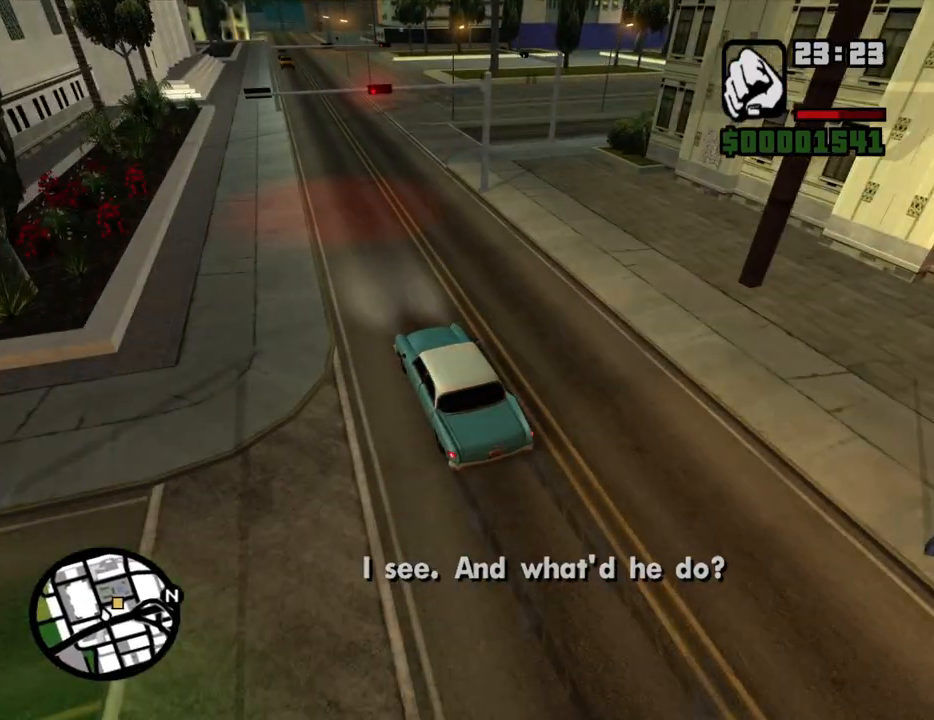
{"keys": ["d", "w"], "mouse": [], "events": [[284, "w", "down"]]}
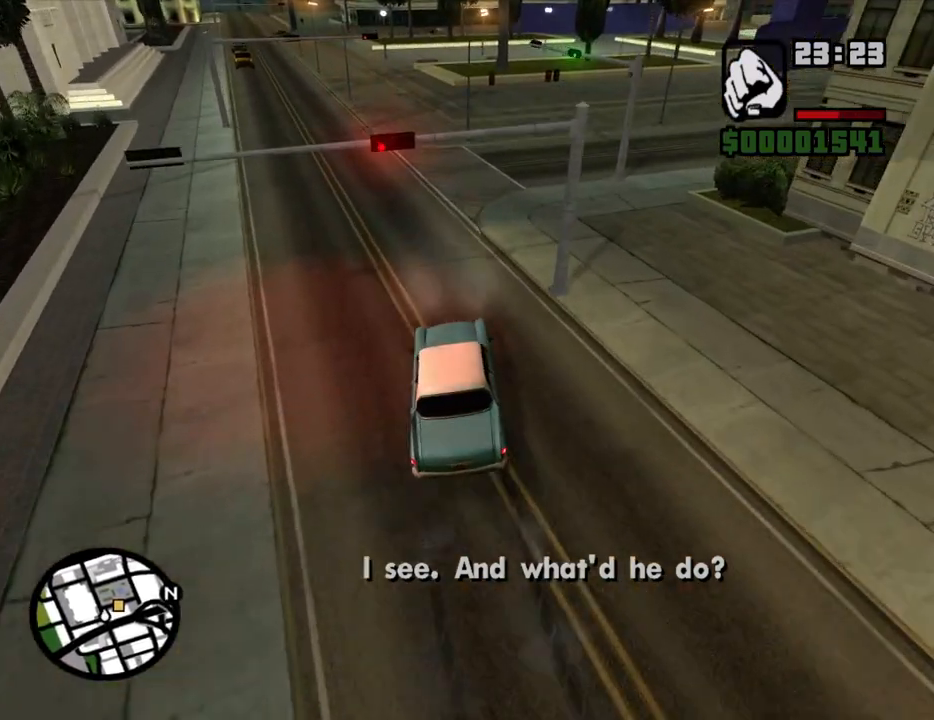
{"keys": ["d"], "mouse": [], "events": [[336, "w", "up"]]}
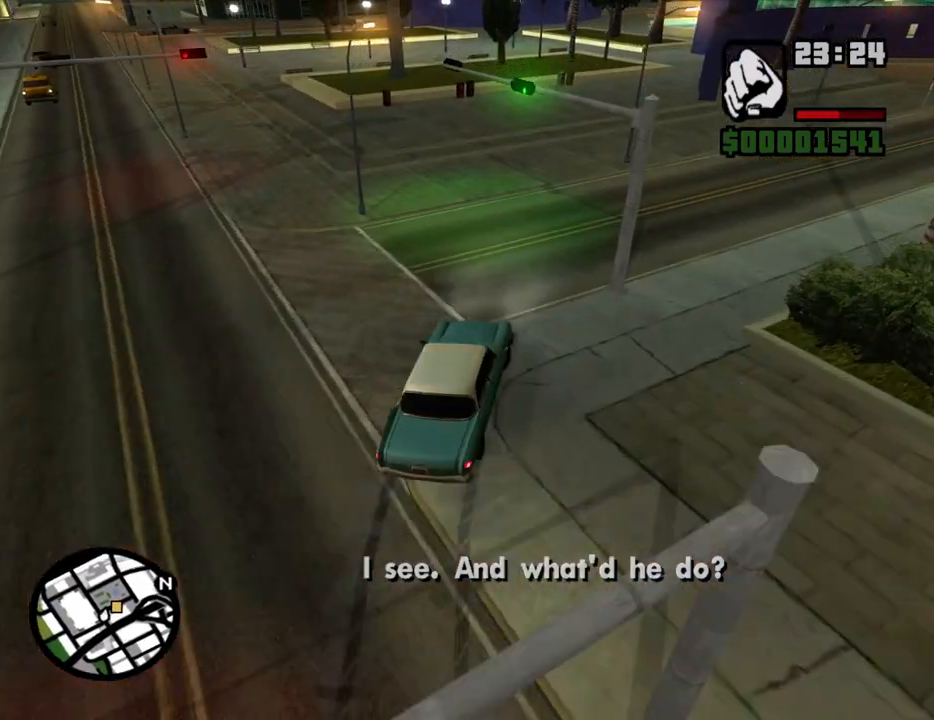
{"keys": ["d", "w"], "mouse": [], "events": [[386, "w", "down"]]}
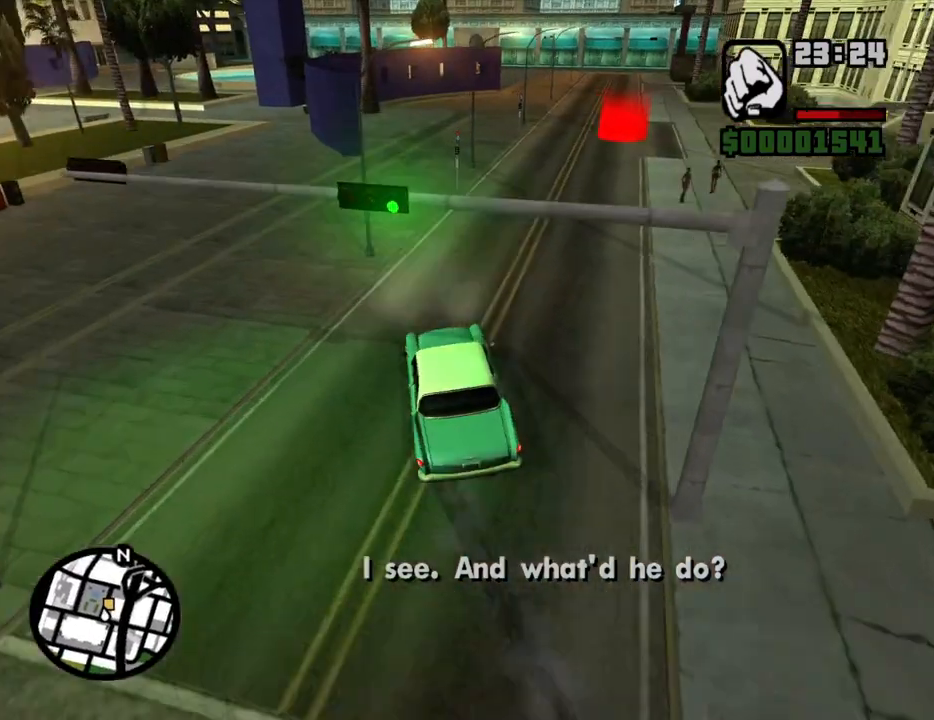
{"keys": ["a", "w"], "mouse": [], "events": [[285, "a", "down"], [285, "d", "up"]]}
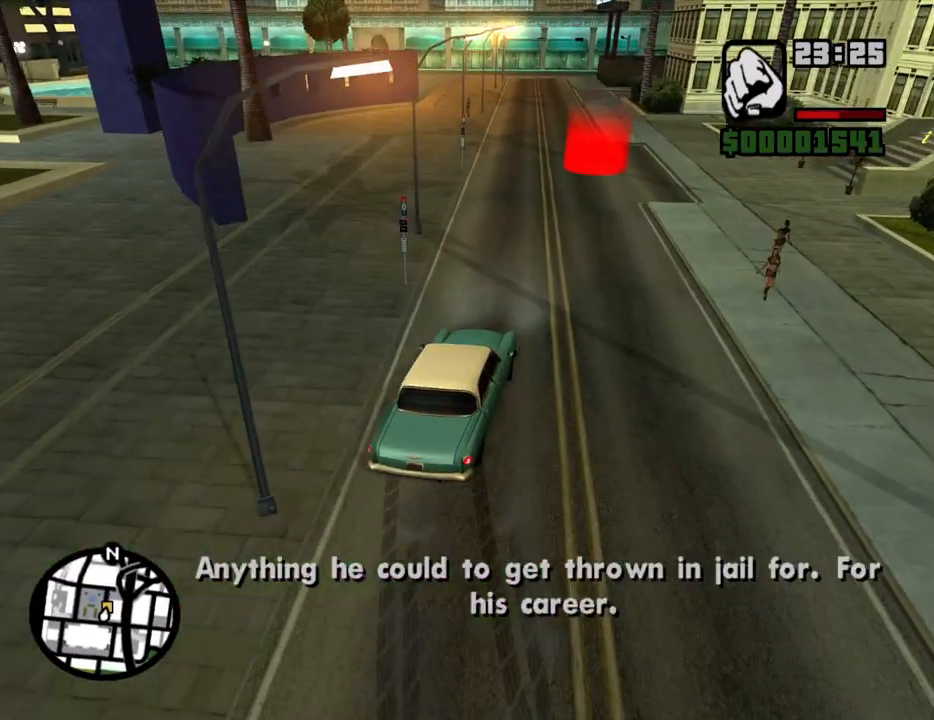
{"keys": ["a", "w"], "mouse": [], "events": [[17, "a", "up"], [151, "a", "down"], [201, "a", "up"], [302, "a", "down"]]}
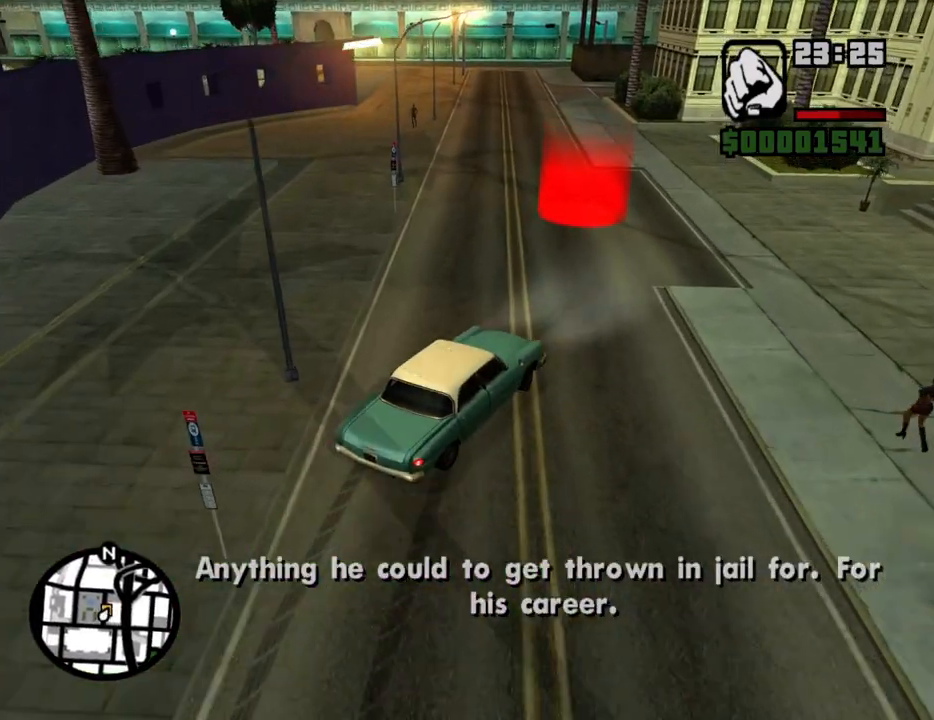
{"keys": ["w"], "mouse": [], "events": [[318, "a", "up"], [368, "f3", "down"], [402, "f3", "up"]]}
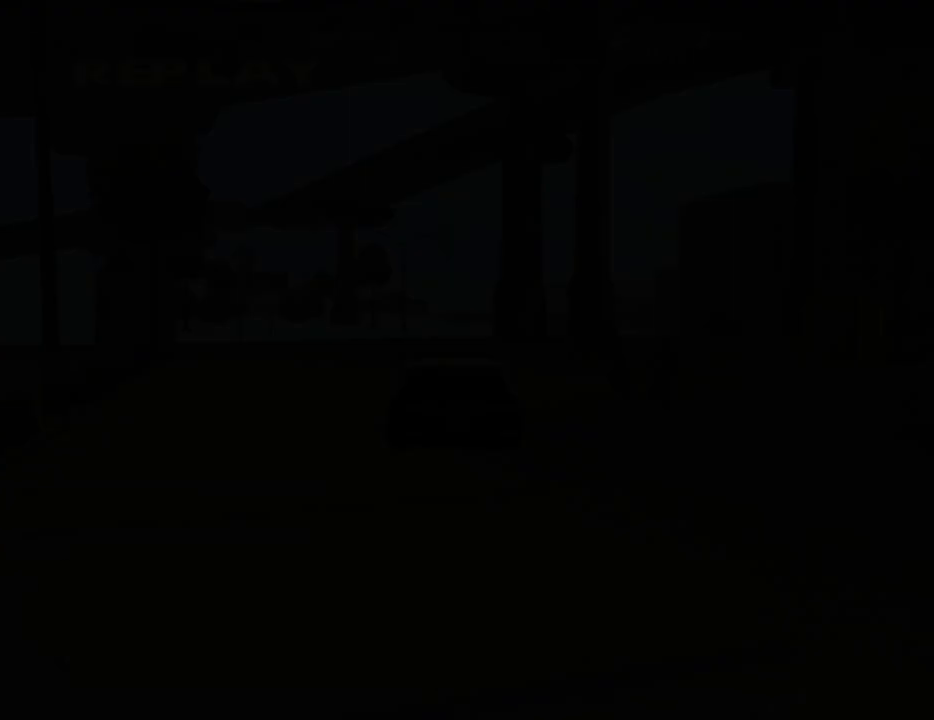
{"keys": ["a"], "mouse": ["left", "right"], "events": [[101, "w", "up"], [185, "d", "down"], [185, "space", "down"], [235, "d", "up"], [235, "mouse_left", "down"], [285, "a", "down"], [285, "mouse_right", "down"], [285, "s", "down"], [285, "space", "up"], [336, "a", "up"], [336, "s", "up"], [386, "d", "down"], [386, "mouse_left", "up"], [386, "mouse_right", "up"], [386, "space", "down"], [419, "d", "up"], [470, "a", "down"], [470, "mouse_left", "down"], [470, "mouse_right", "down"], [470, "space", "up"]]}
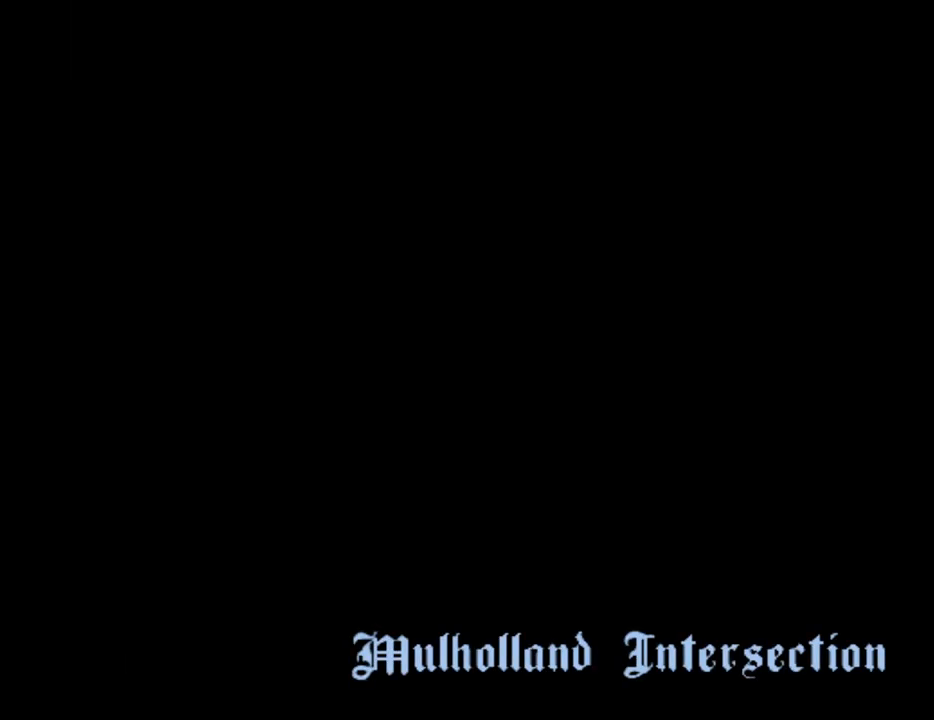
{"keys": ["space"], "mouse": ["left", "right"], "events": [[17, "a", "up"], [17, "s", "down"], [67, "d", "down"], [67, "mouse_left", "up"], [67, "mouse_right", "up"], [67, "s", "up"], [118, "d", "up"], [118, "mouse_left", "down"], [118, "mouse_right", "down"], [118, "space", "down"], [151, "a", "down"], [151, "s", "down"], [185, "mouse_right", "up"], [185, "space", "up"], [235, "a", "up"], [235, "d", "down"], [235, "mouse_left", "up"], [235, "s", "up"], [285, "d", "up"], [285, "mouse_left", "down"], [285, "mouse_right", "down"], [285, "space", "down"], [335, "s", "down"], [369, "a", "down"], [369, "mouse_left", "up"], [369, "mouse_right", "up"], [369, "space", "up"], [419, "a", "up"], [419, "mouse_left", "down"], [419, "mouse_right", "down"], [419, "s", "up"], [419, "space", "down"]]}
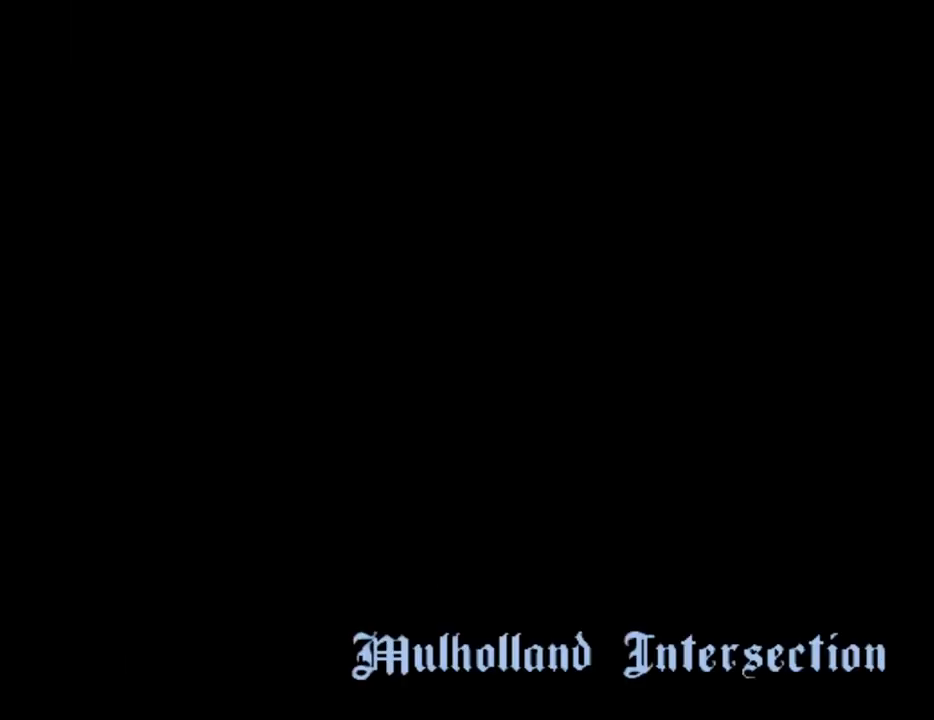
{"keys": ["a", "s"], "mouse": [], "events": [[17, "a", "down"], [17, "mouse_left", "up"], [17, "mouse_right", "up"], [17, "s", "down"], [17, "space", "up"]]}
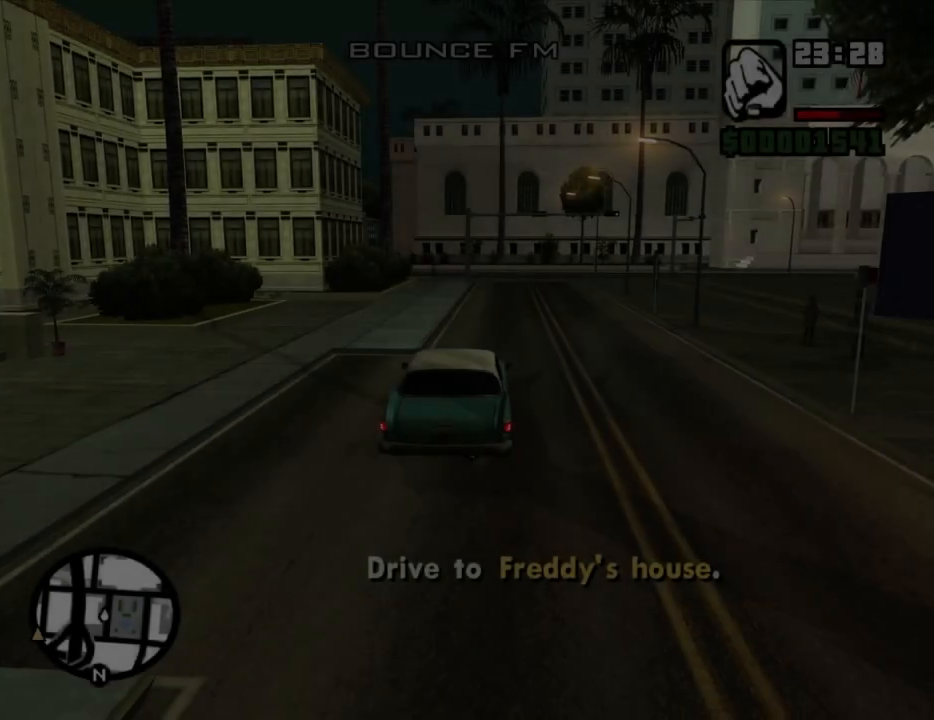
{"keys": ["a", "s"], "mouse": [], "events": []}
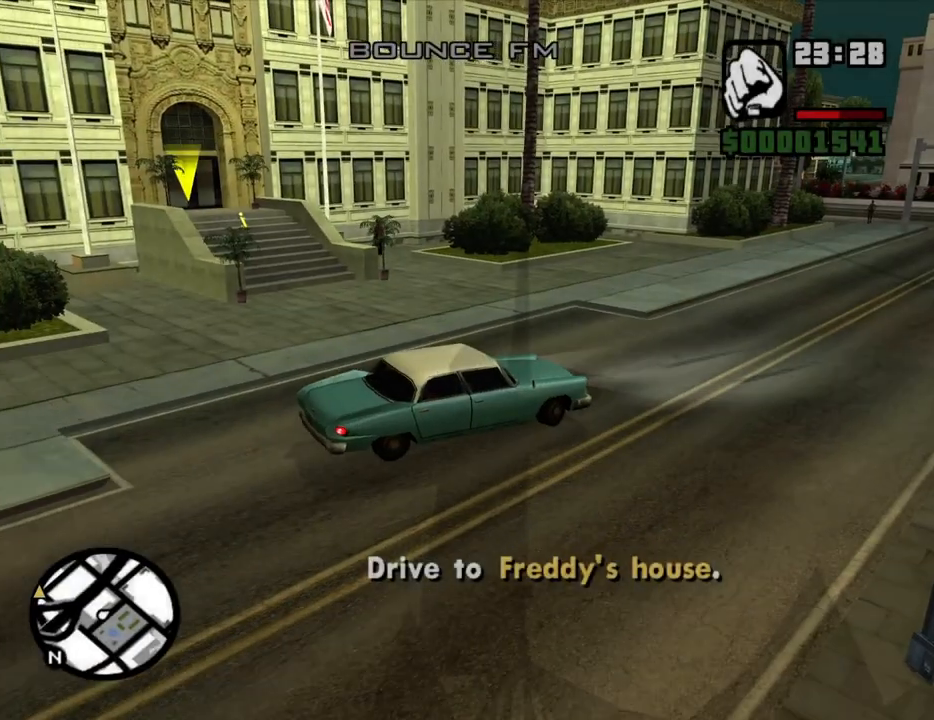
{"keys": ["a"], "mouse": [], "events": [[436, "s", "up"]]}
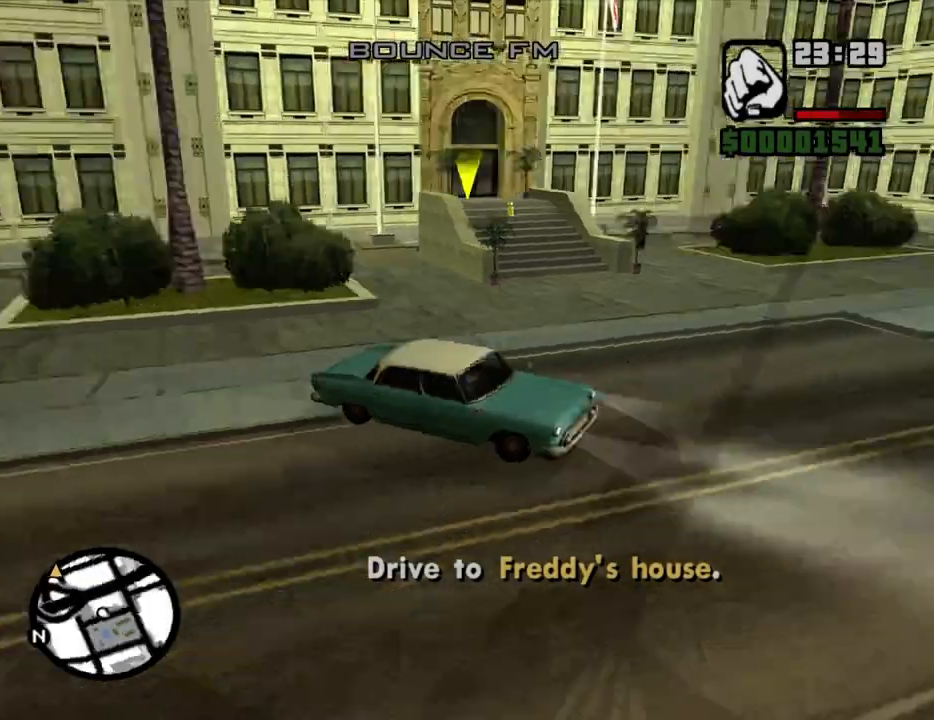
{"keys": ["d", "w"], "mouse": [], "events": [[83, "w", "down"], [134, "a", "up"], [134, "d", "down"]]}
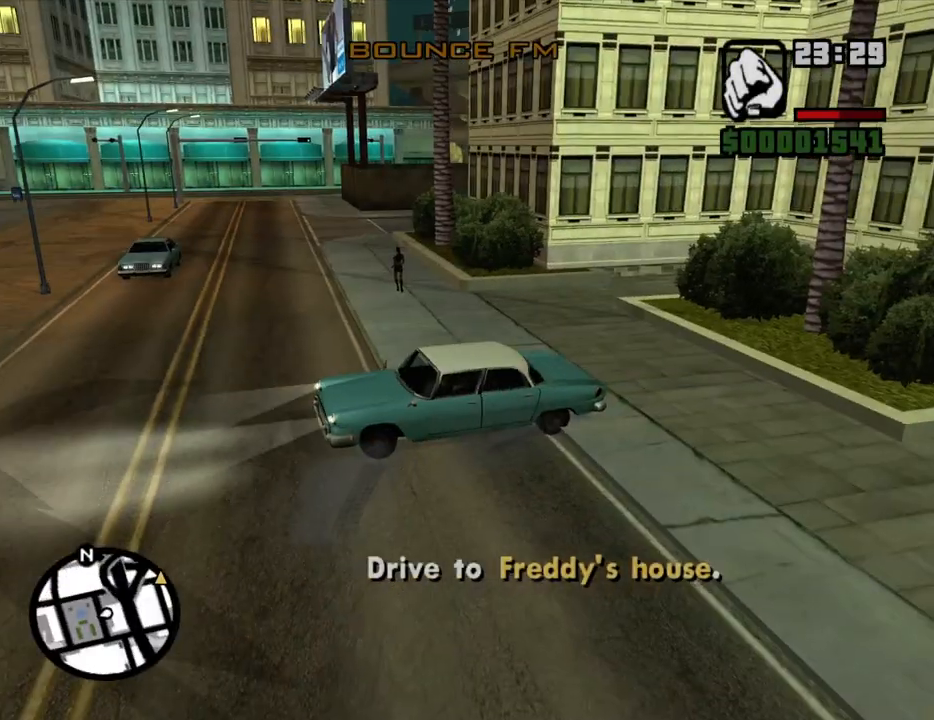
{"keys": ["d", "w"], "mouse": [], "events": []}
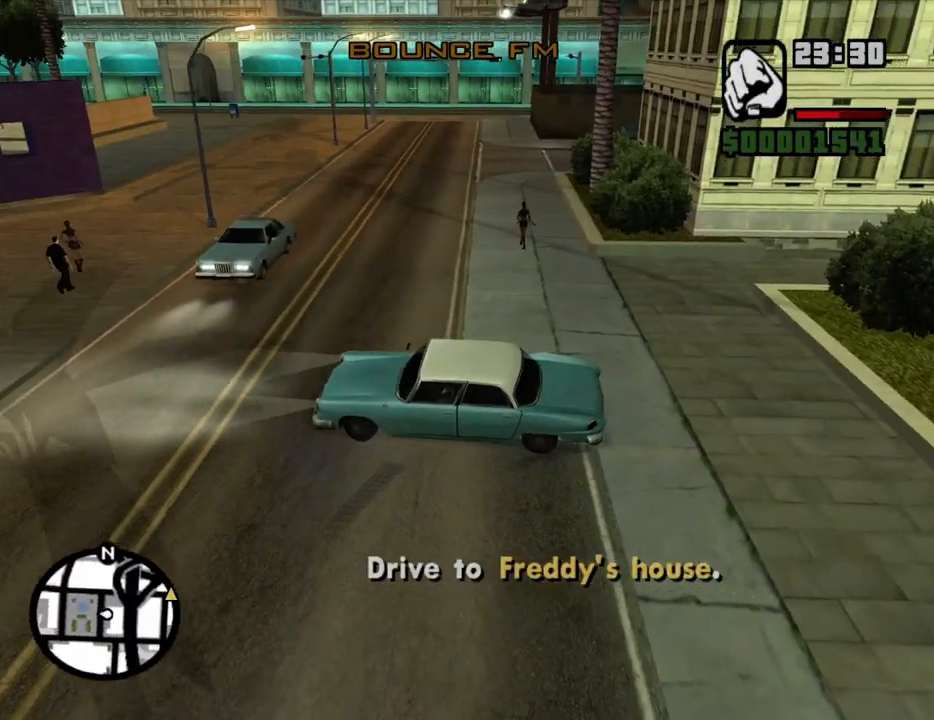
{"keys": ["d", "w"], "mouse": [], "events": []}
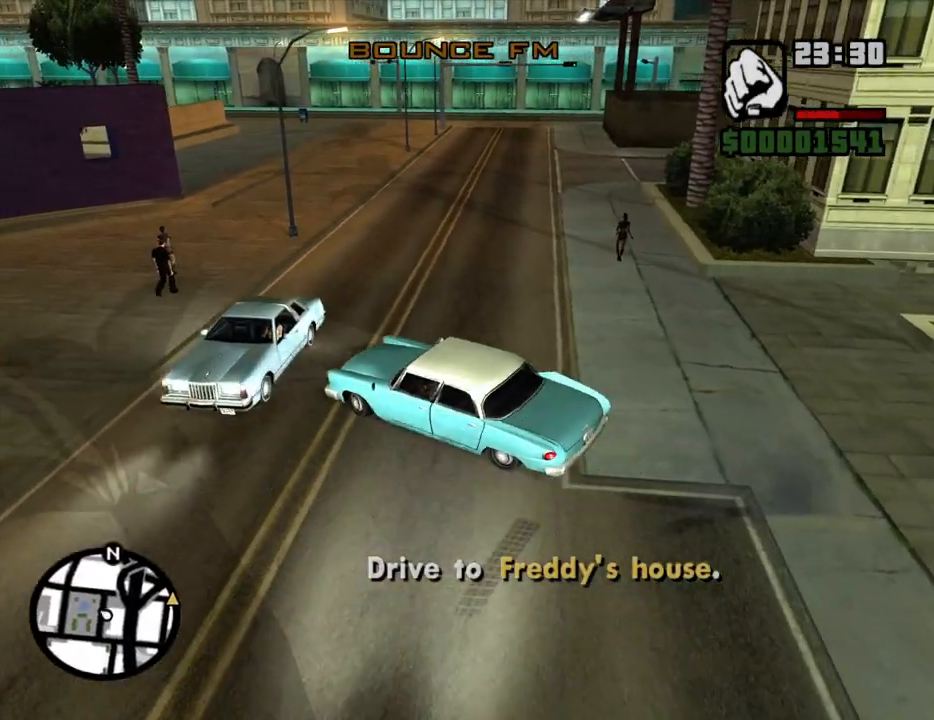
{"keys": ["d", "w"], "mouse": [], "events": []}
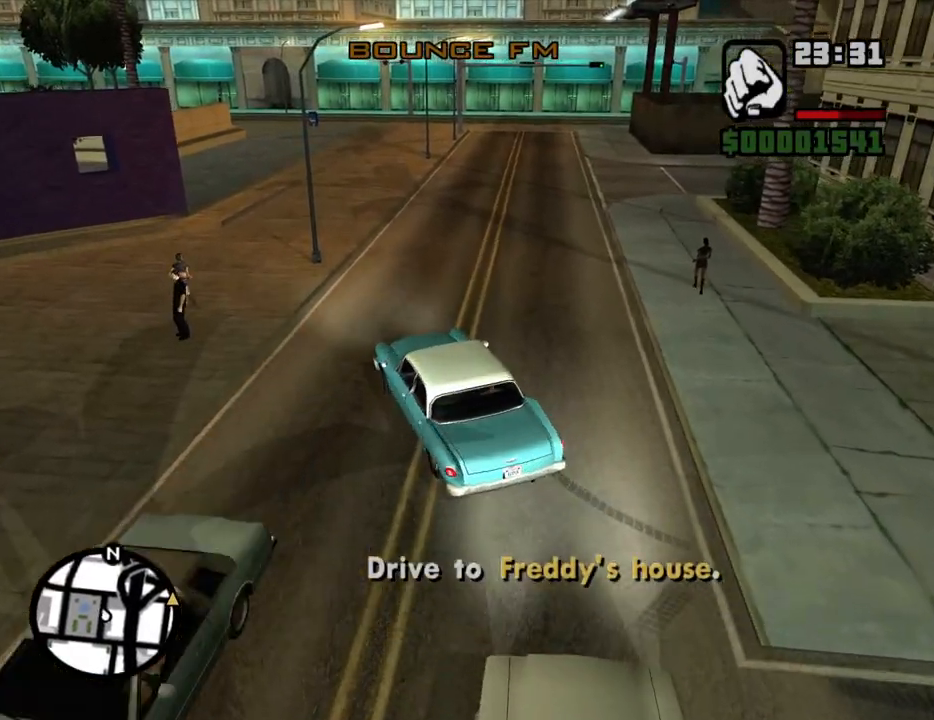
{"keys": ["w"], "mouse": [], "events": [[50, "d", "up"], [184, "d", "down"], [235, "d", "up"], [369, "a", "down"], [469, "a", "up"]]}
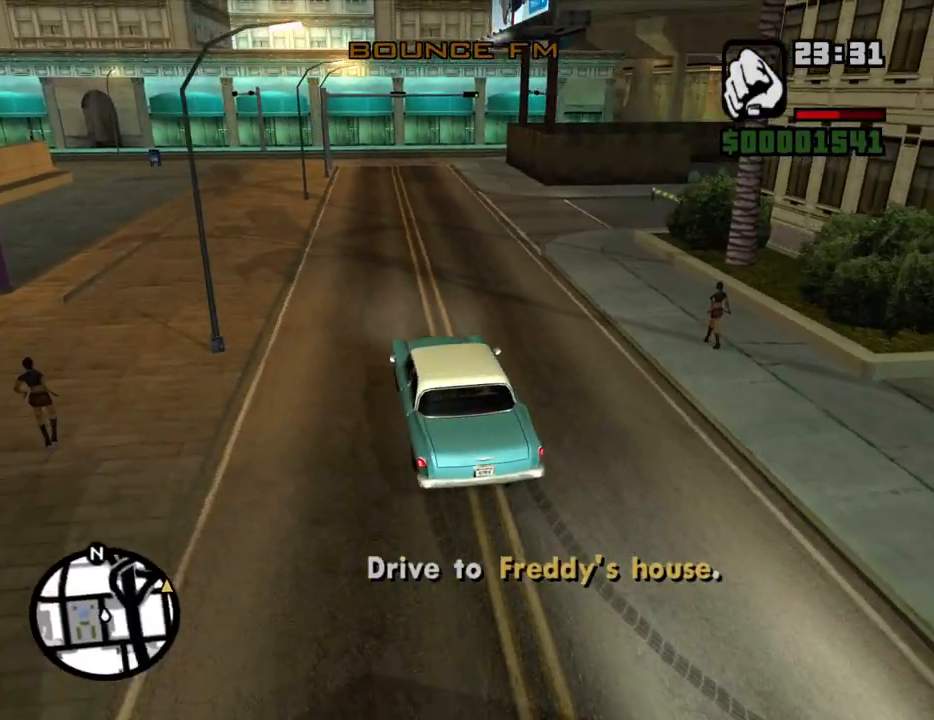
{"keys": ["w"], "mouse": [], "events": [[117, "a", "down"], [201, "a", "up"]]}
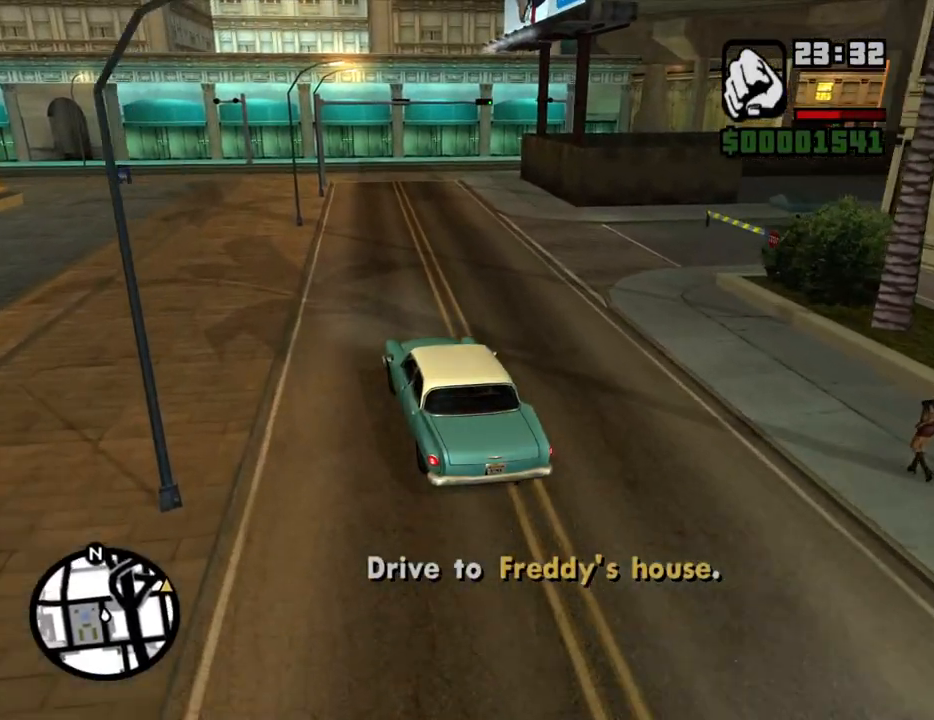
{"keys": ["w"], "mouse": [], "events": []}
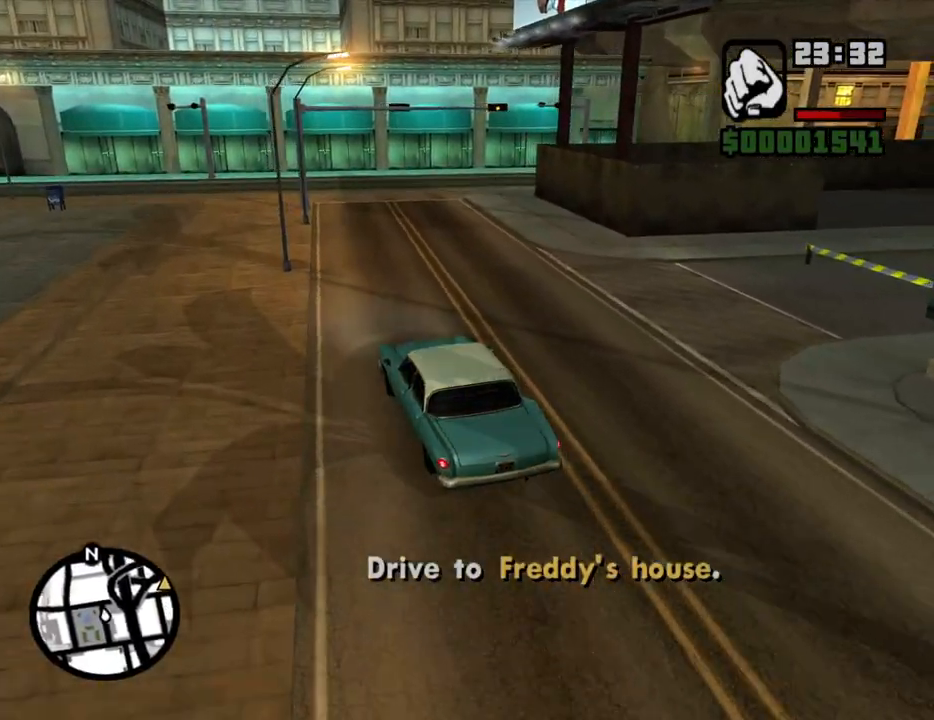
{"keys": ["d", "w"], "mouse": [], "events": [[419, "d", "down"]]}
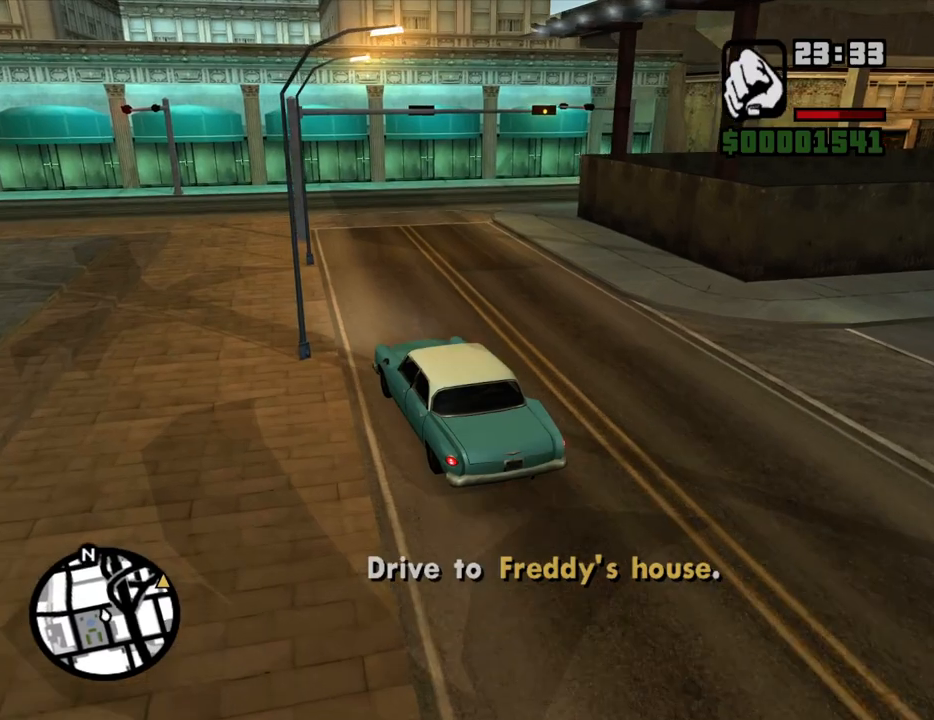
{"keys": ["d", "w"], "mouse": [], "events": [[151, "d", "up"], [201, "d", "down"]]}
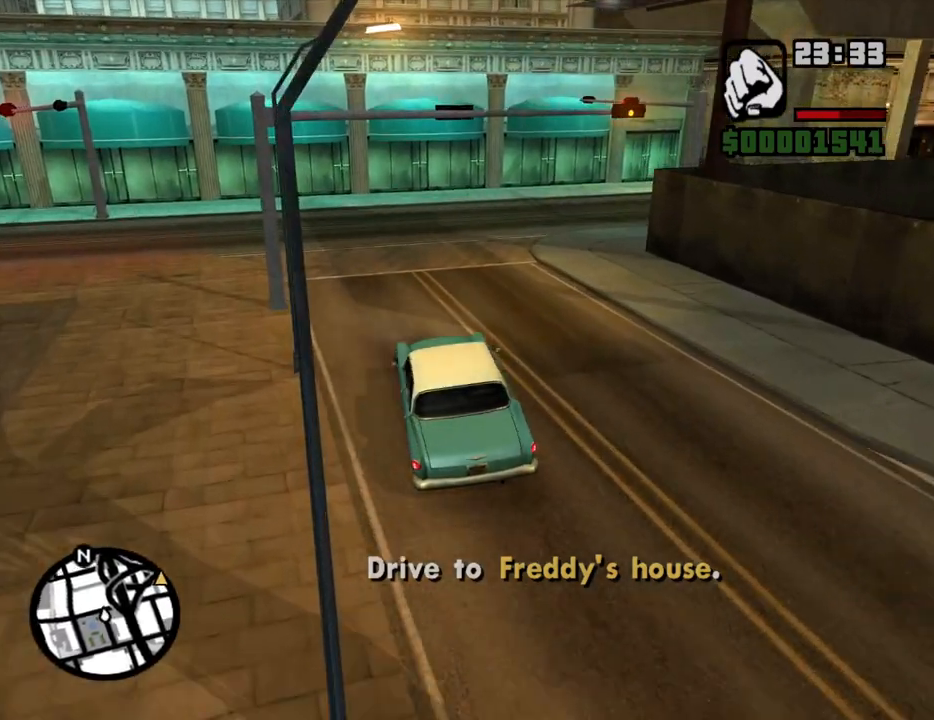
{"keys": ["d", "w"], "mouse": [], "events": []}
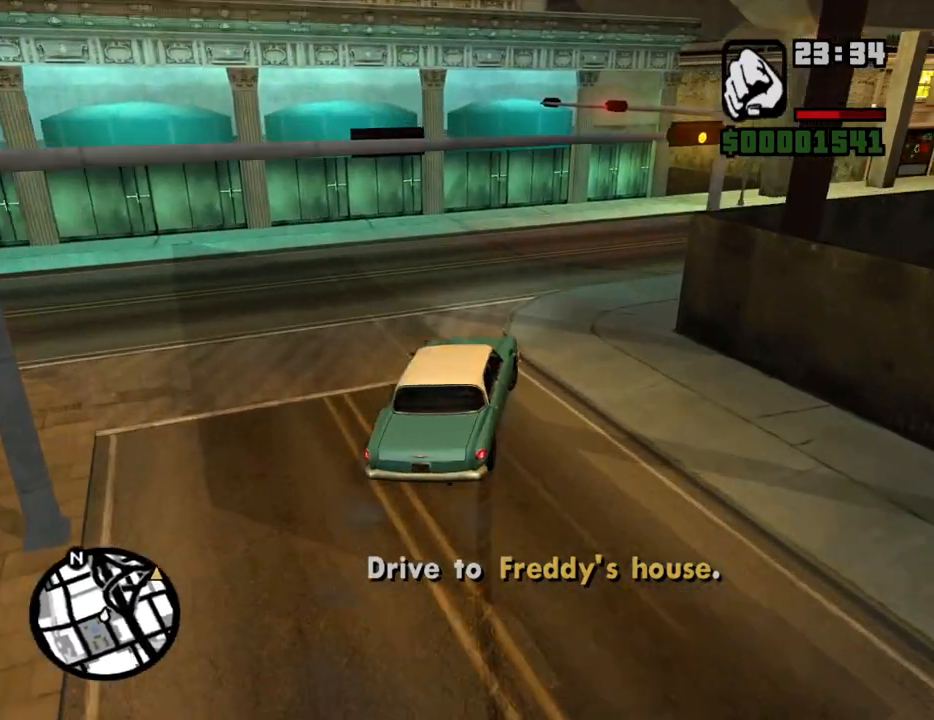
{"keys": ["d", "w"], "mouse": [], "events": [[134, "d", "up"], [234, "d", "down"]]}
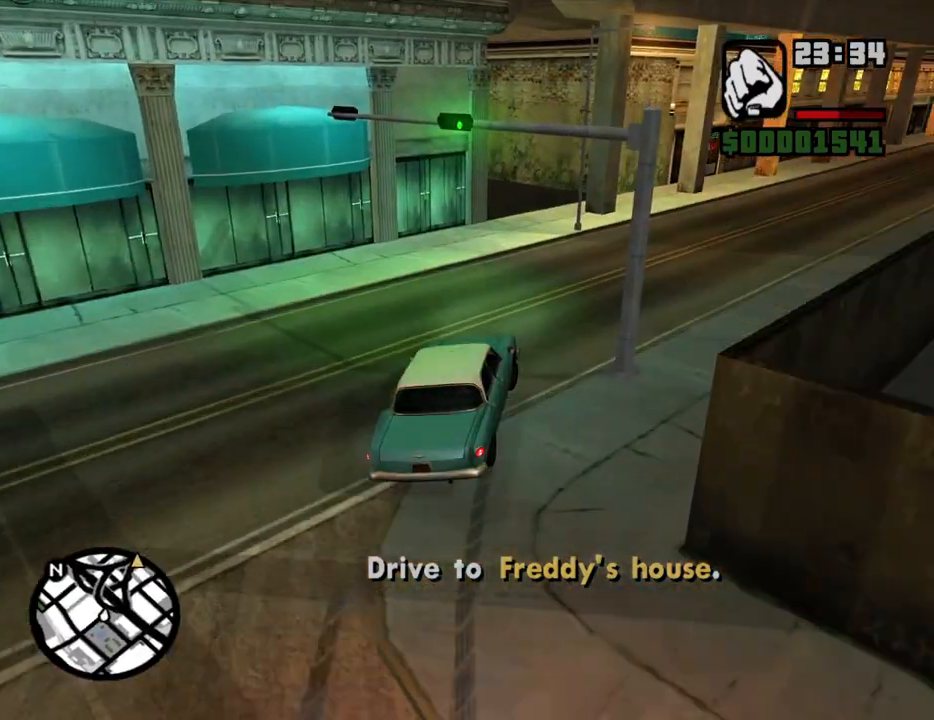
{"keys": ["d", "w"], "mouse": [], "events": []}
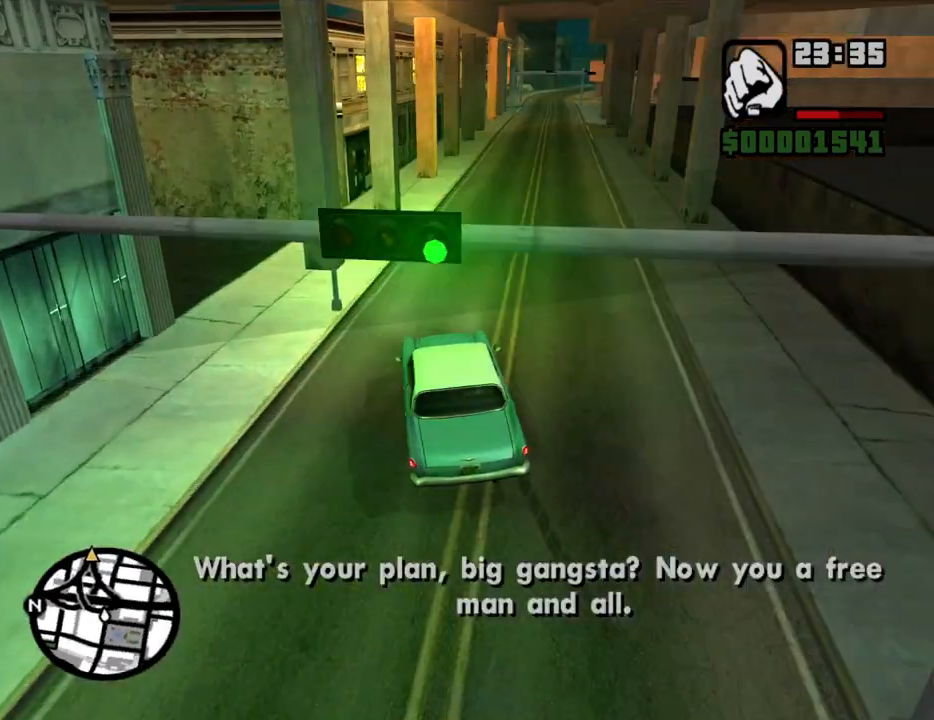
{"keys": ["d", "w"], "mouse": [], "events": [[84, "a", "down"], [84, "d", "up"], [268, "a", "up"], [319, "d", "down"]]}